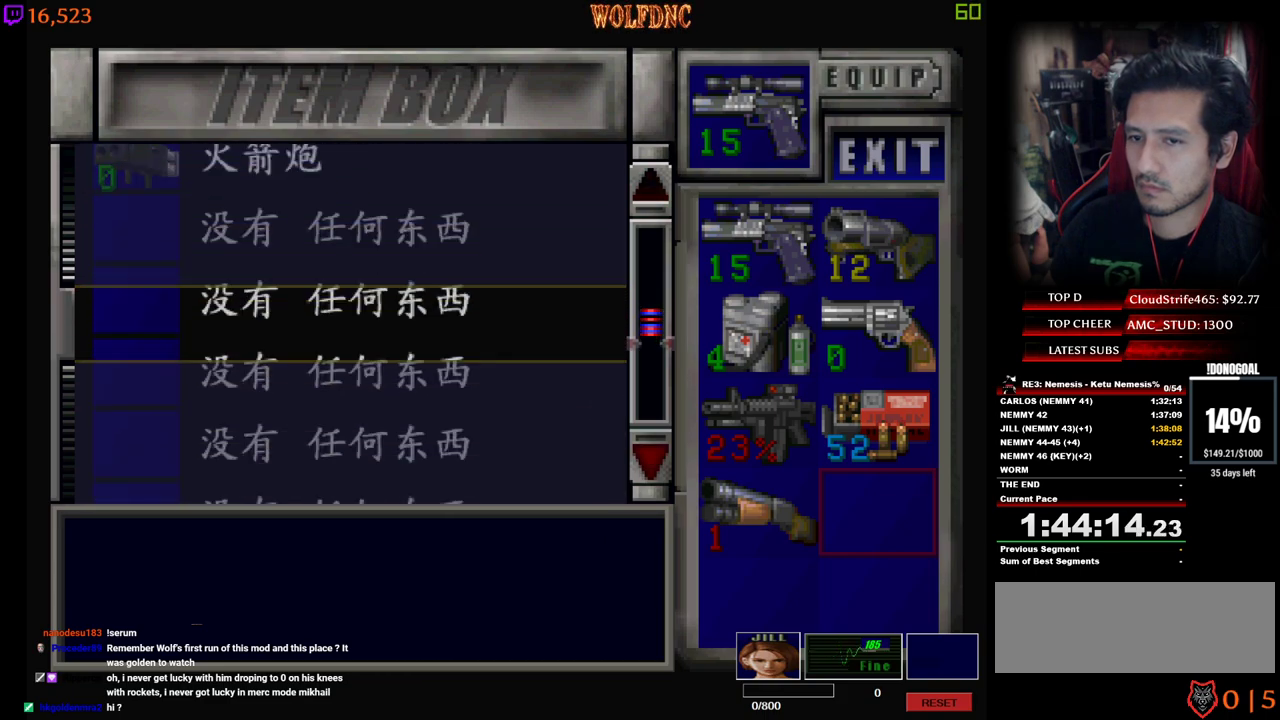
Gameplay with keyboard; each line is a JSON object with the keys held at the frame after it. "events" lists presses ("down") and releases ("up") of "a", "ctrl", "d", "e", "num0", "num2", "num4", "num5", "num6", "num8", "s", "shift", "space" and "w" between this image and that frame as [ms after this image, input, new state], when the widget could be followed in between. No other keys are recorded. Mouse input is not recorded. Not read: other_keys.
{"keys": ["w"], "events": [[184, "w", "down"], [384, "w", "up"], [467, "w", "down"]]}
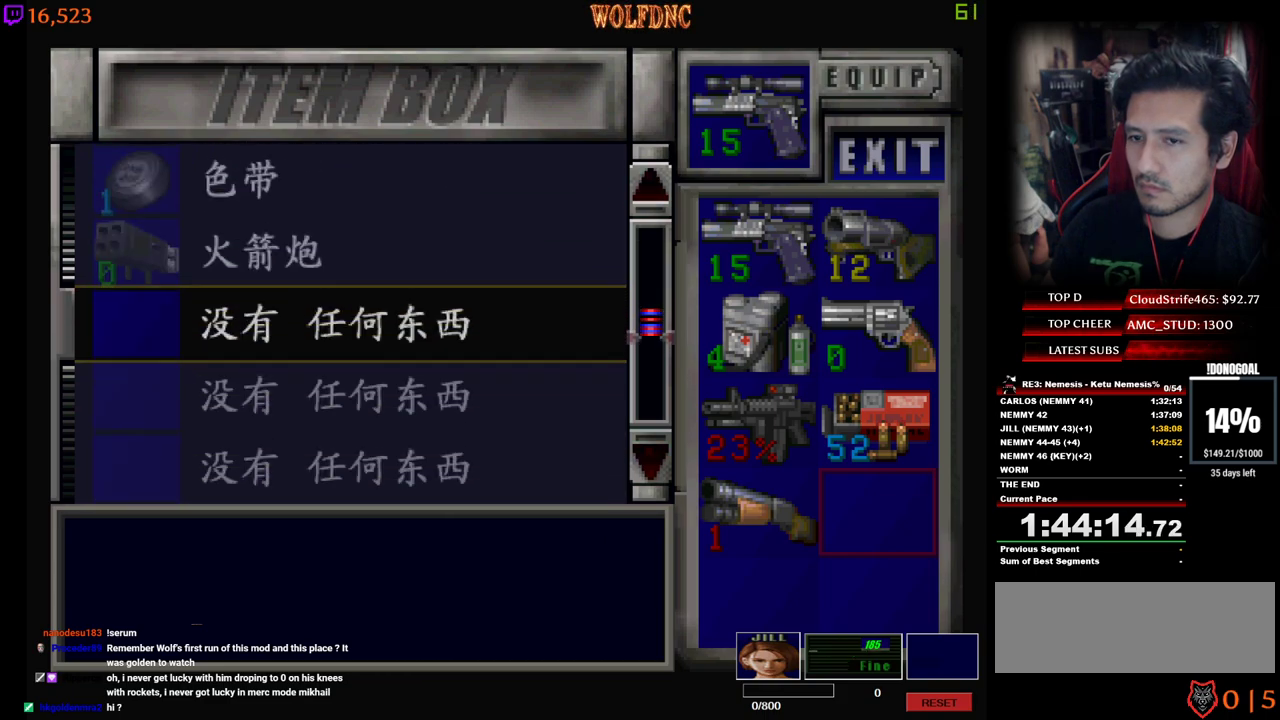
{"keys": ["w"], "events": [[150, "w", "up"], [300, "num4", "down"], [400, "num4", "up"], [434, "w", "down"]]}
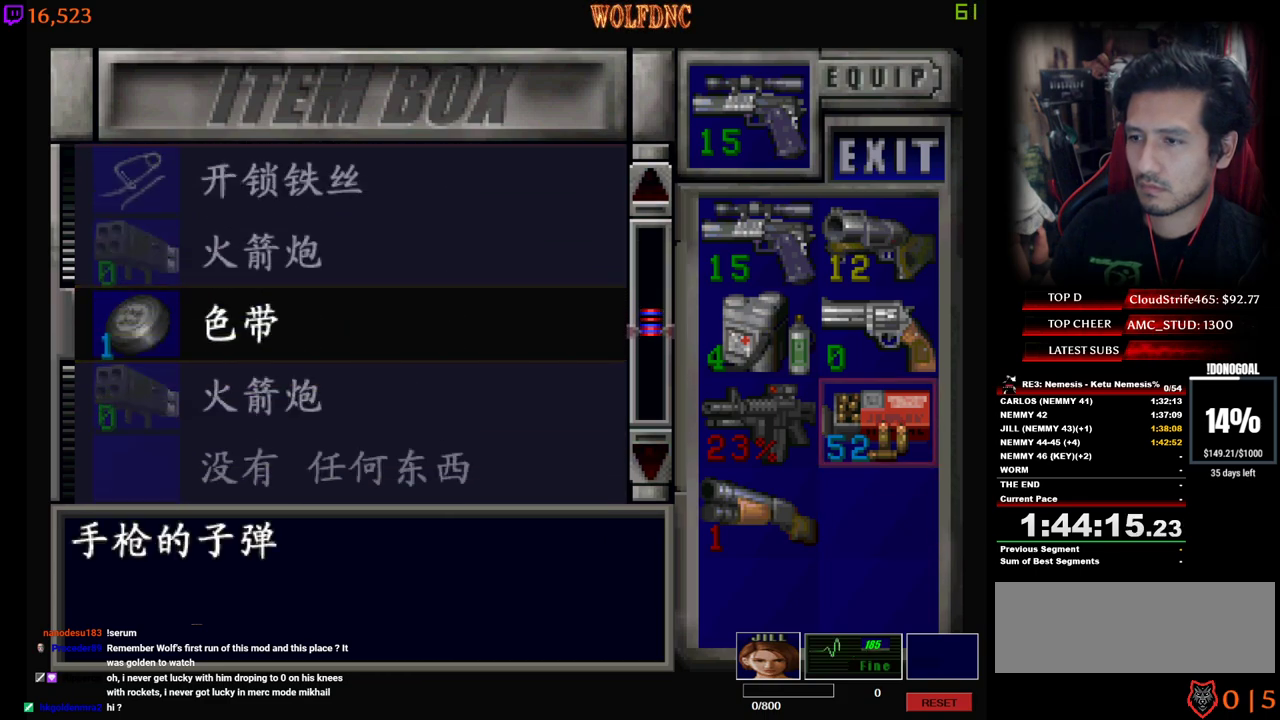
{"keys": ["a"], "events": [[34, "w", "up"], [267, "s", "down"], [450, "a", "down"], [500, "s", "up"]]}
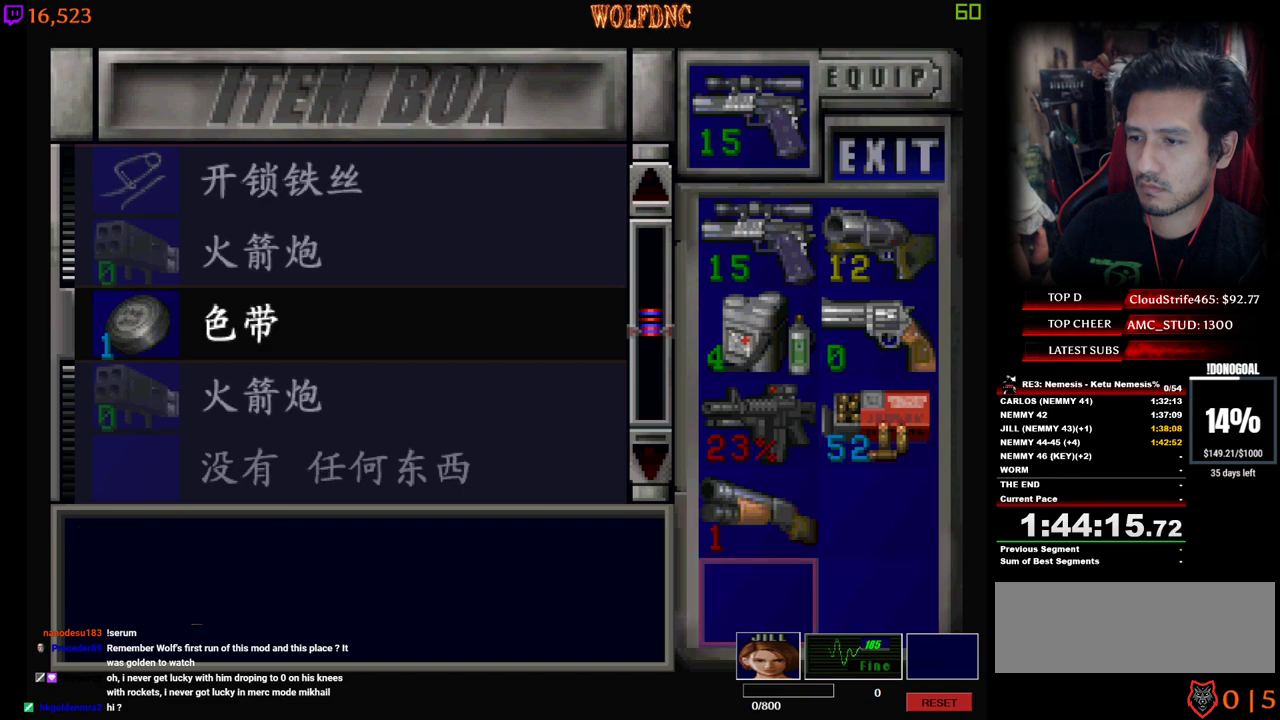
{"keys": [], "events": [[50, "a", "up"], [384, "w", "down"], [467, "w", "up"]]}
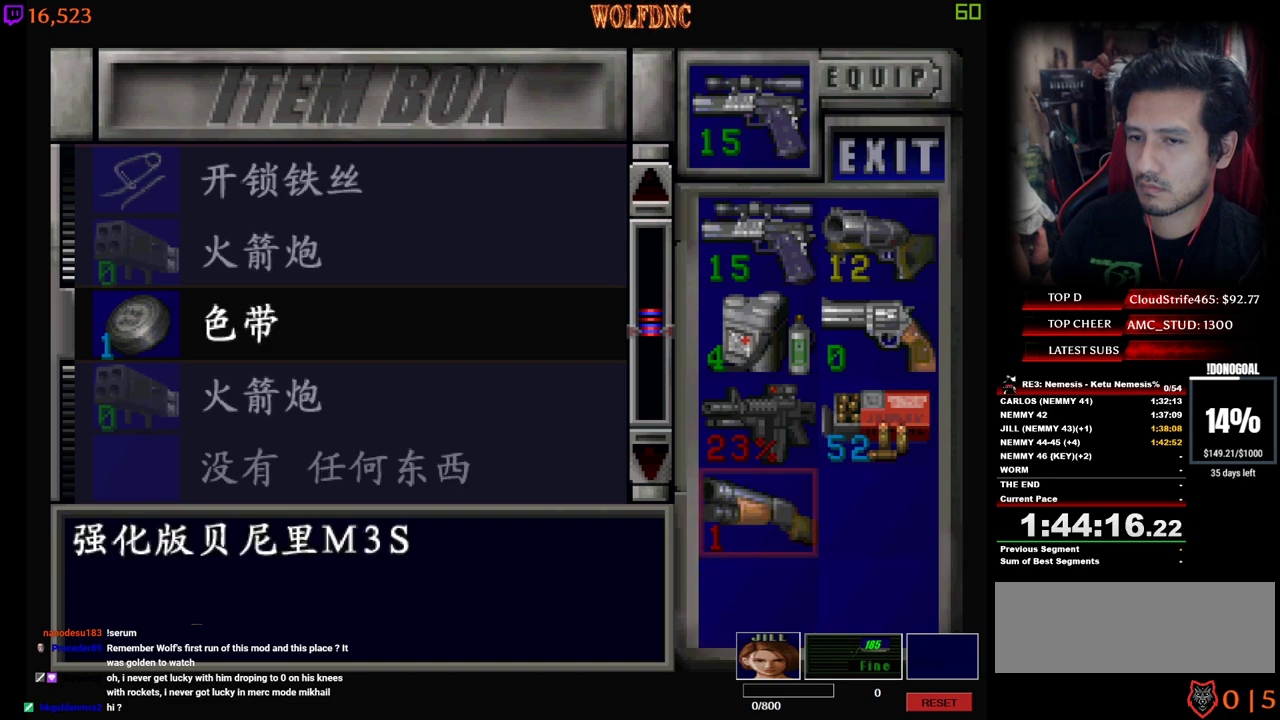
{"keys": ["w"], "events": [[250, "num2", "down"], [434, "num2", "up"], [434, "w", "down"]]}
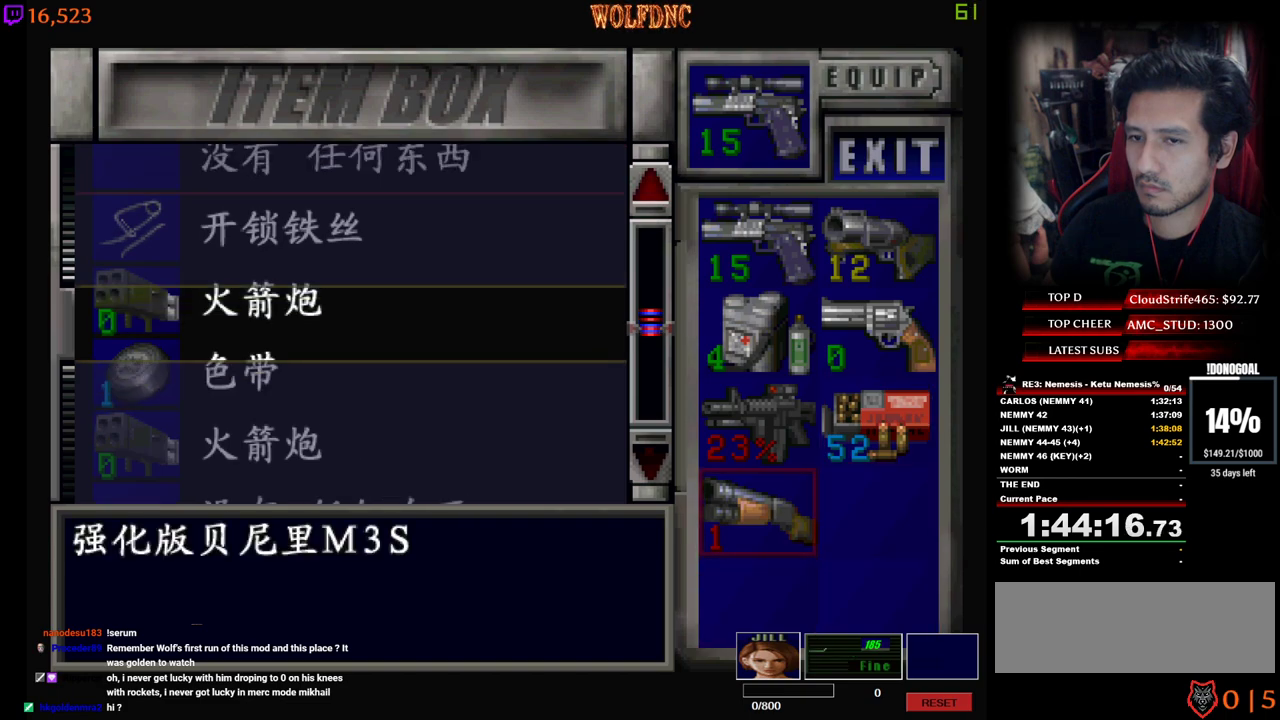
{"keys": [], "events": [[167, "w", "up"]]}
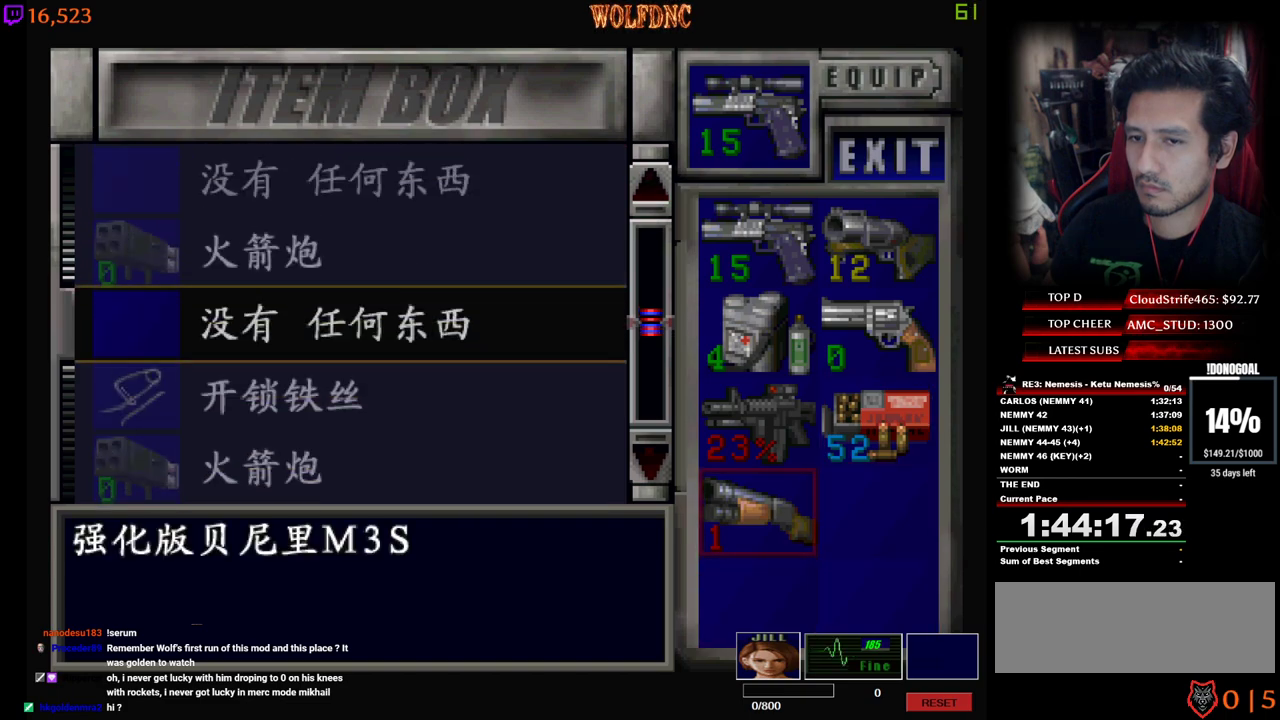
{"keys": ["w"], "events": [[50, "num2", "down"], [150, "num2", "up"], [234, "num2", "down"], [334, "num2", "up"], [417, "w", "down"]]}
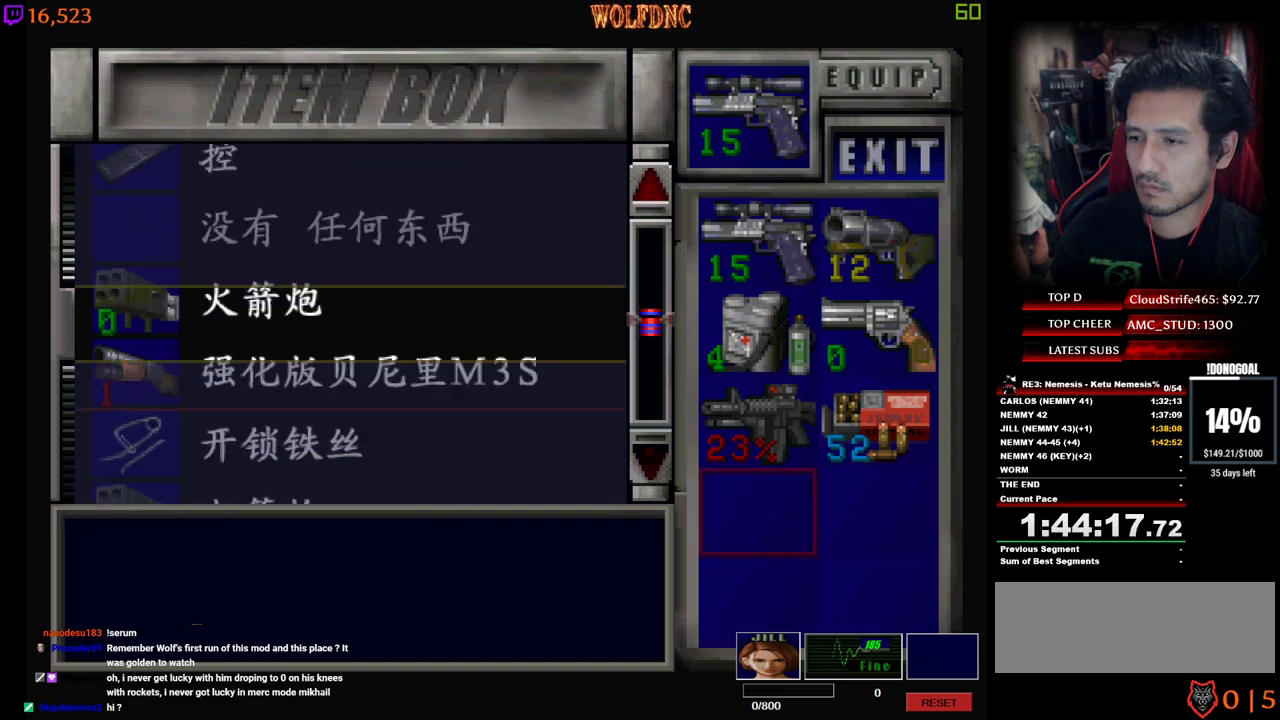
{"keys": ["w"], "events": [[300, "w", "up"], [434, "w", "down"]]}
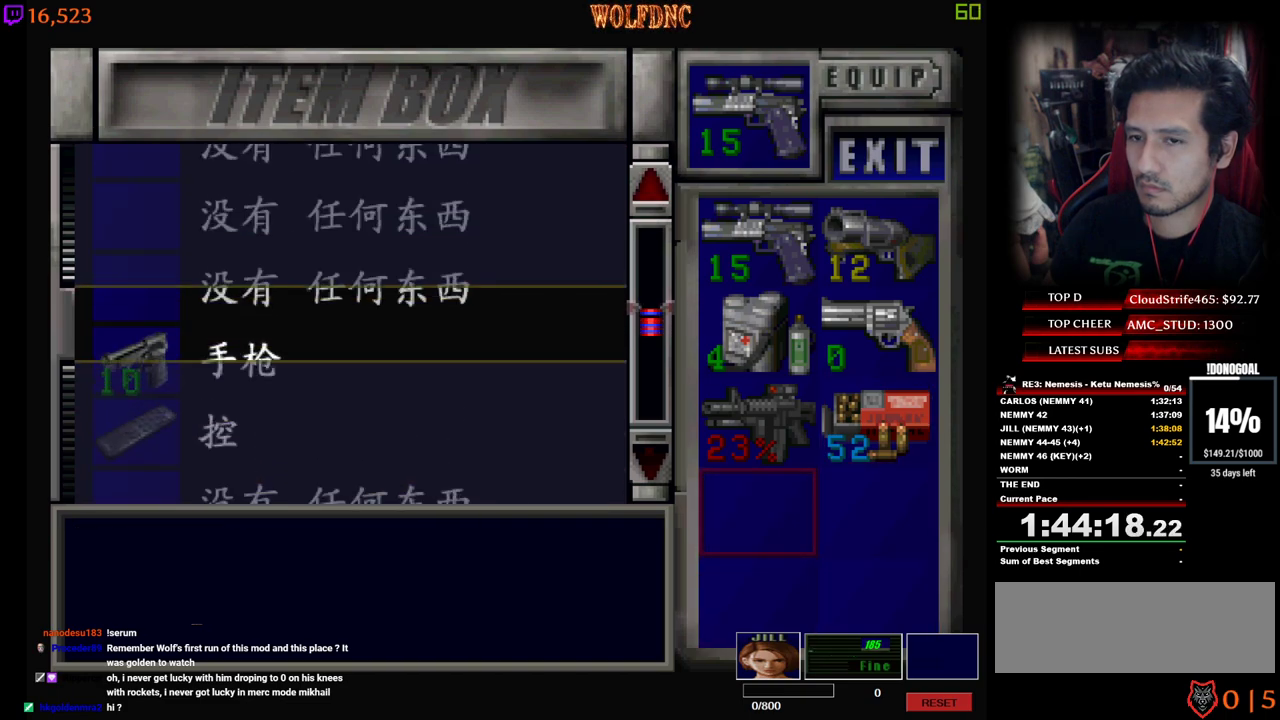
{"keys": [], "events": [[84, "w", "up"], [267, "s", "down"], [500, "s", "up"]]}
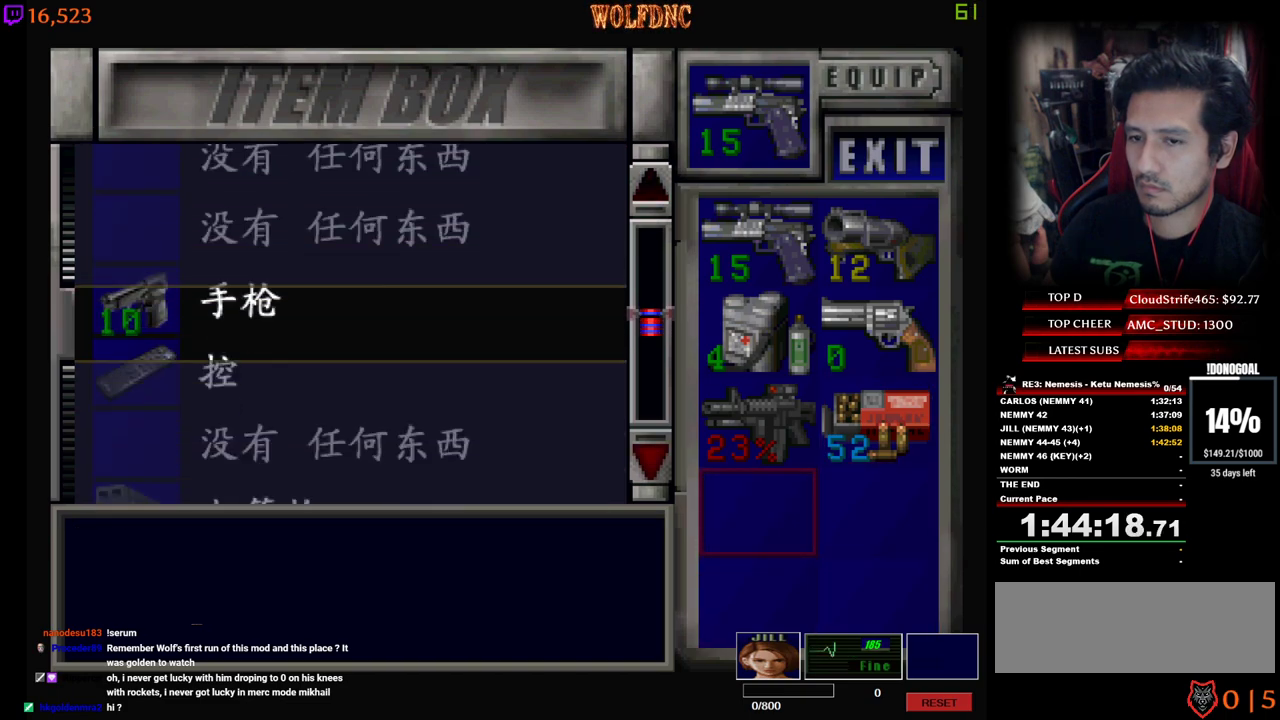
{"keys": ["s"], "events": [[134, "s", "down"]]}
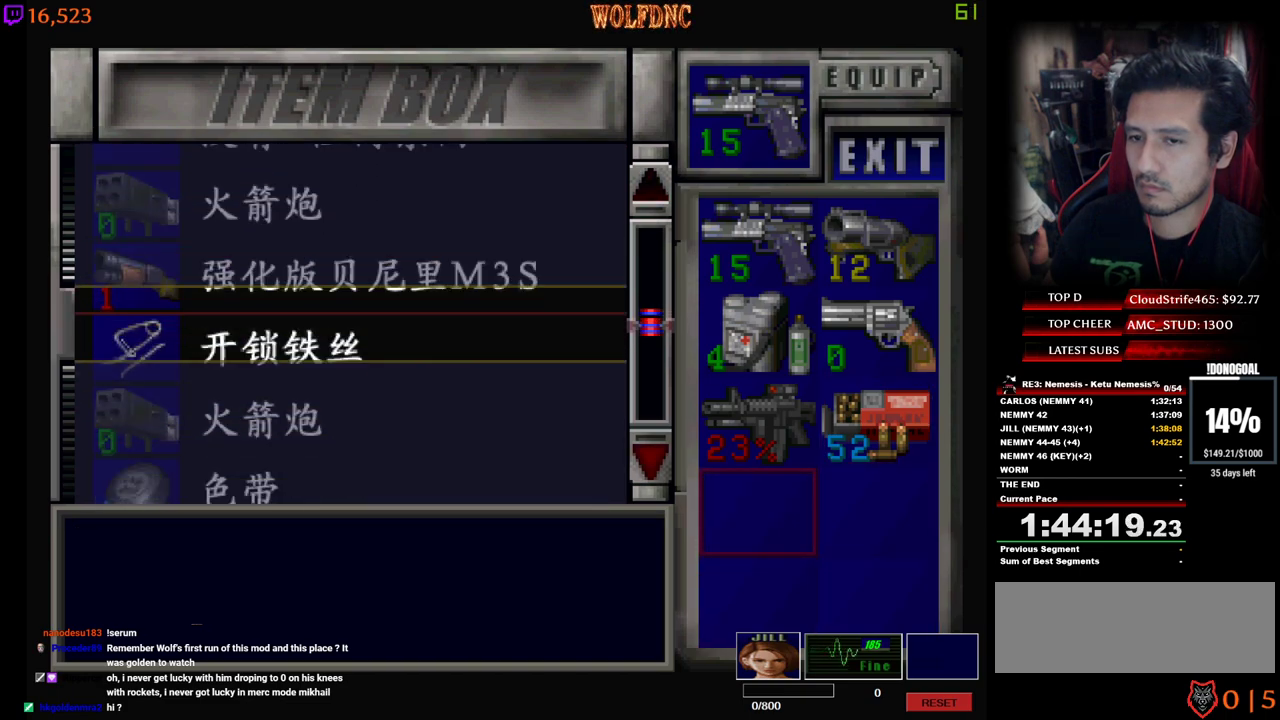
{"keys": ["s"], "events": [[117, "s", "up"], [484, "s", "down"]]}
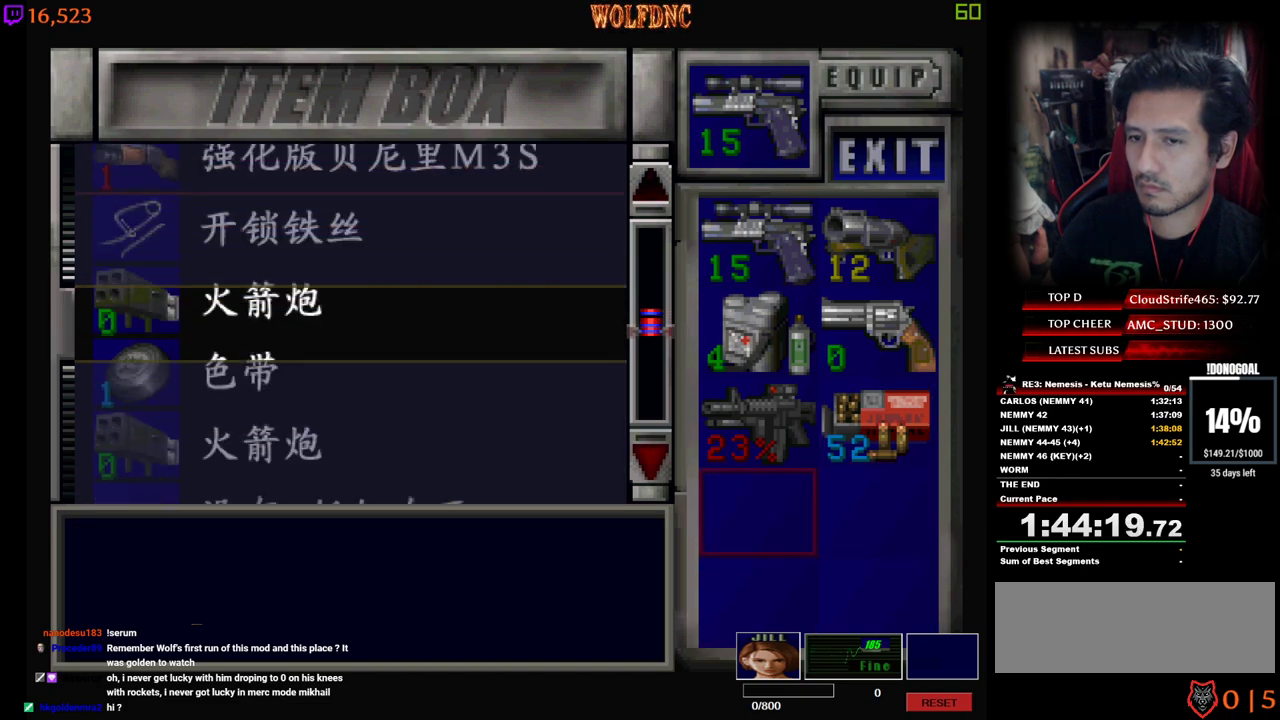
{"keys": ["s"], "events": [[134, "s", "up"], [500, "s", "down"]]}
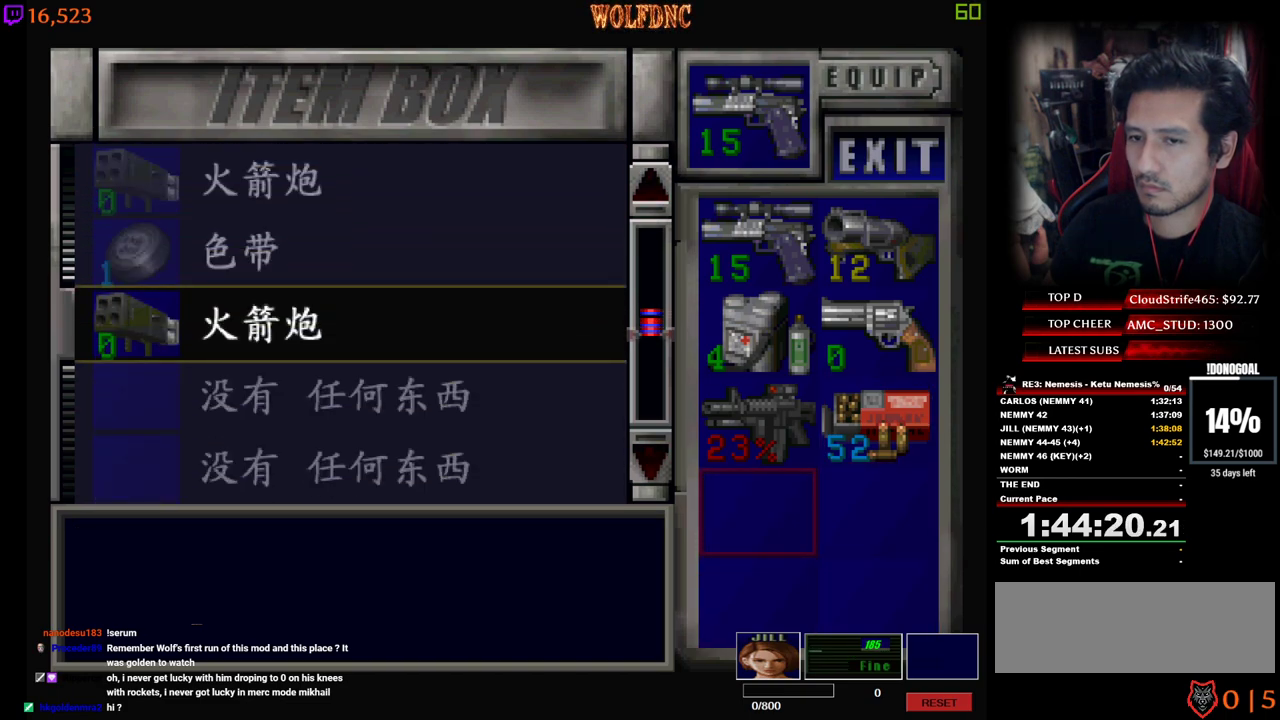
{"keys": [], "events": [[150, "s", "up"], [184, "s", "down"], [334, "s", "up"]]}
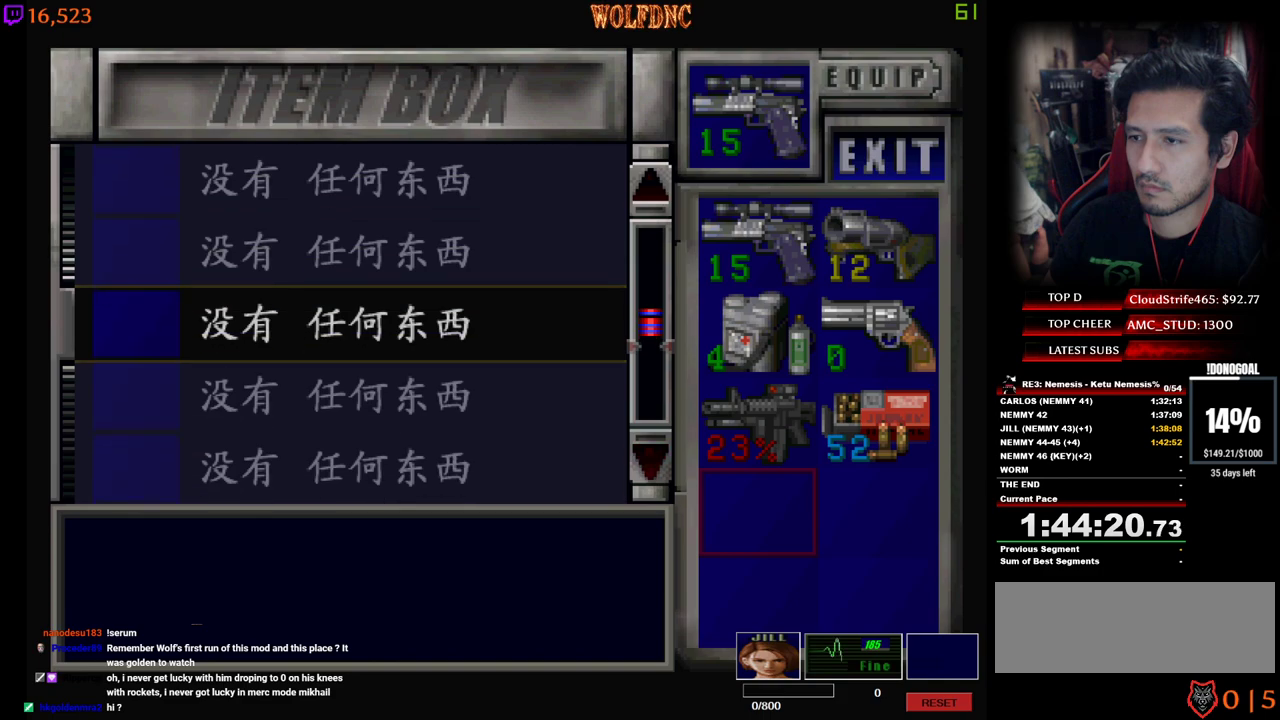
{"keys": [], "events": [[17, "w", "down"], [484, "w", "up"]]}
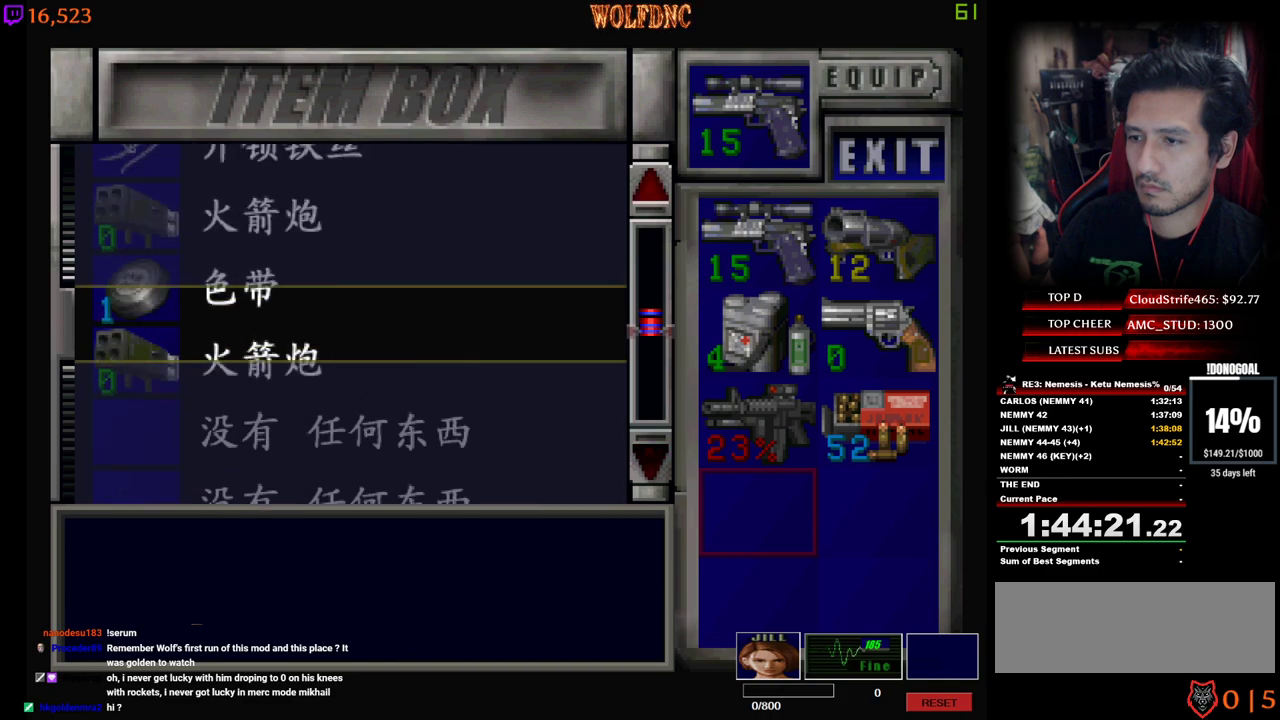
{"keys": [], "events": [[134, "w", "down"], [267, "w", "up"]]}
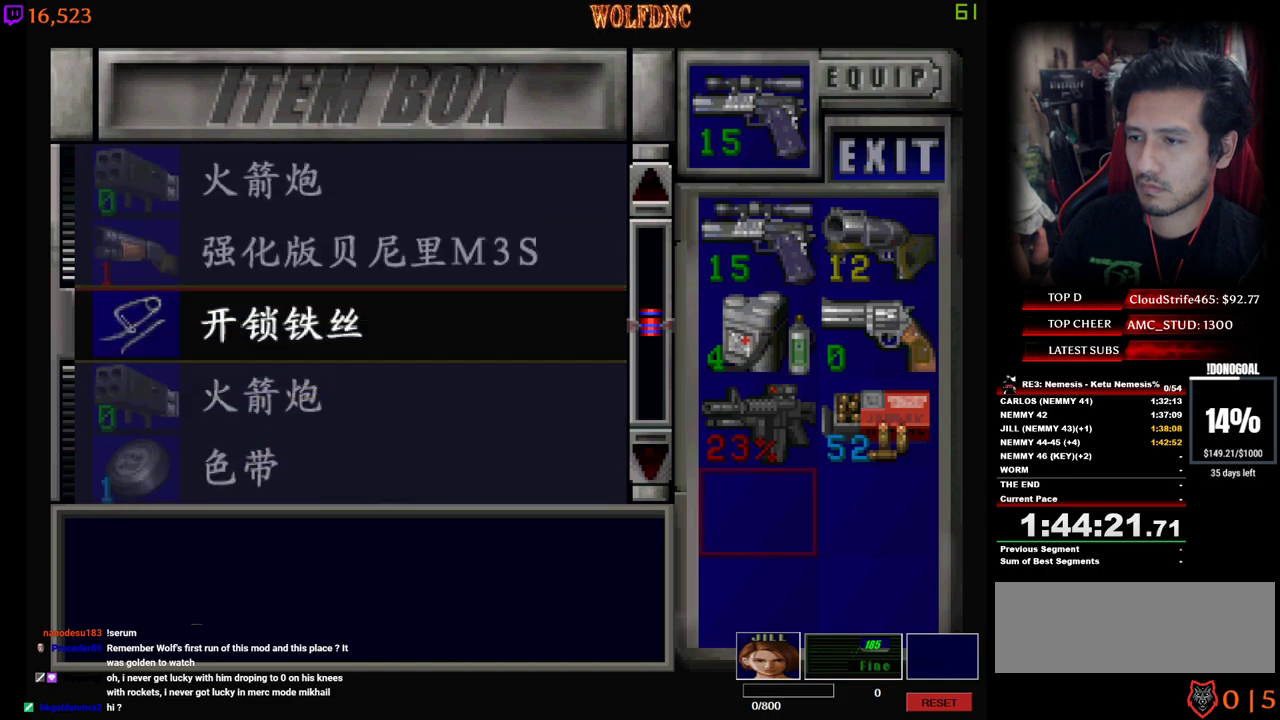
{"keys": [], "events": []}
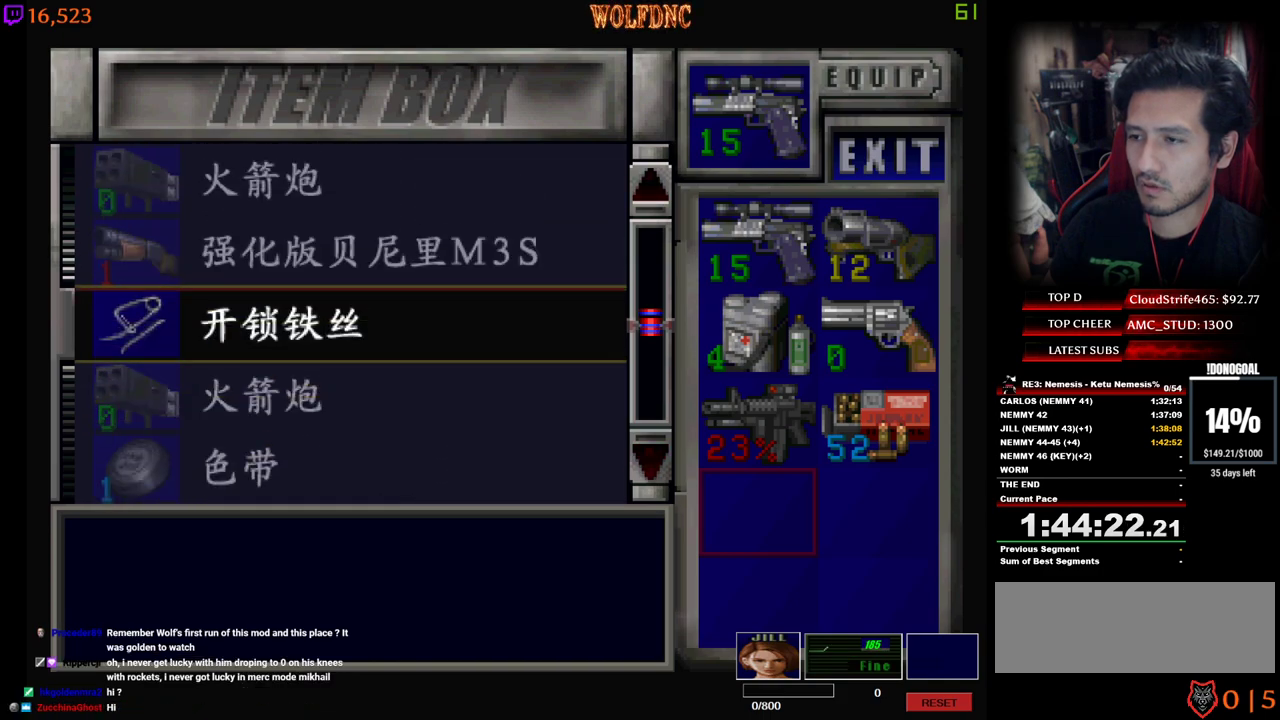
{"keys": [], "events": []}
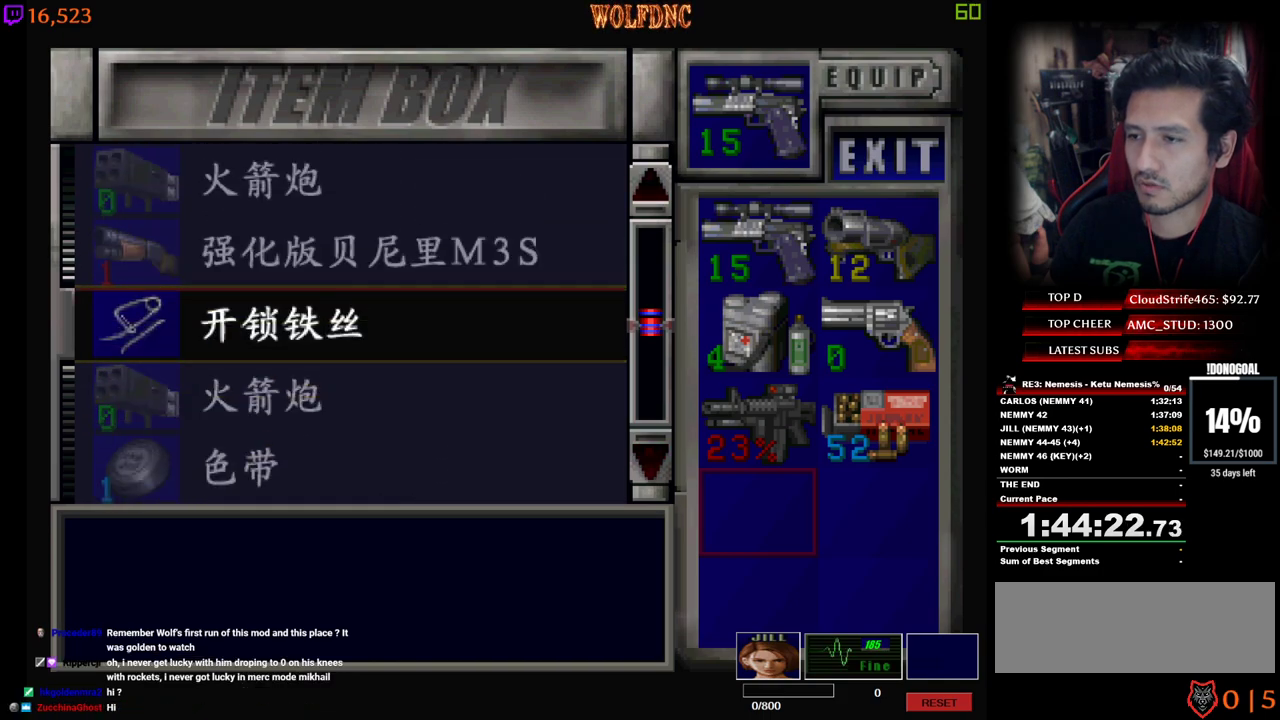
{"keys": [], "events": []}
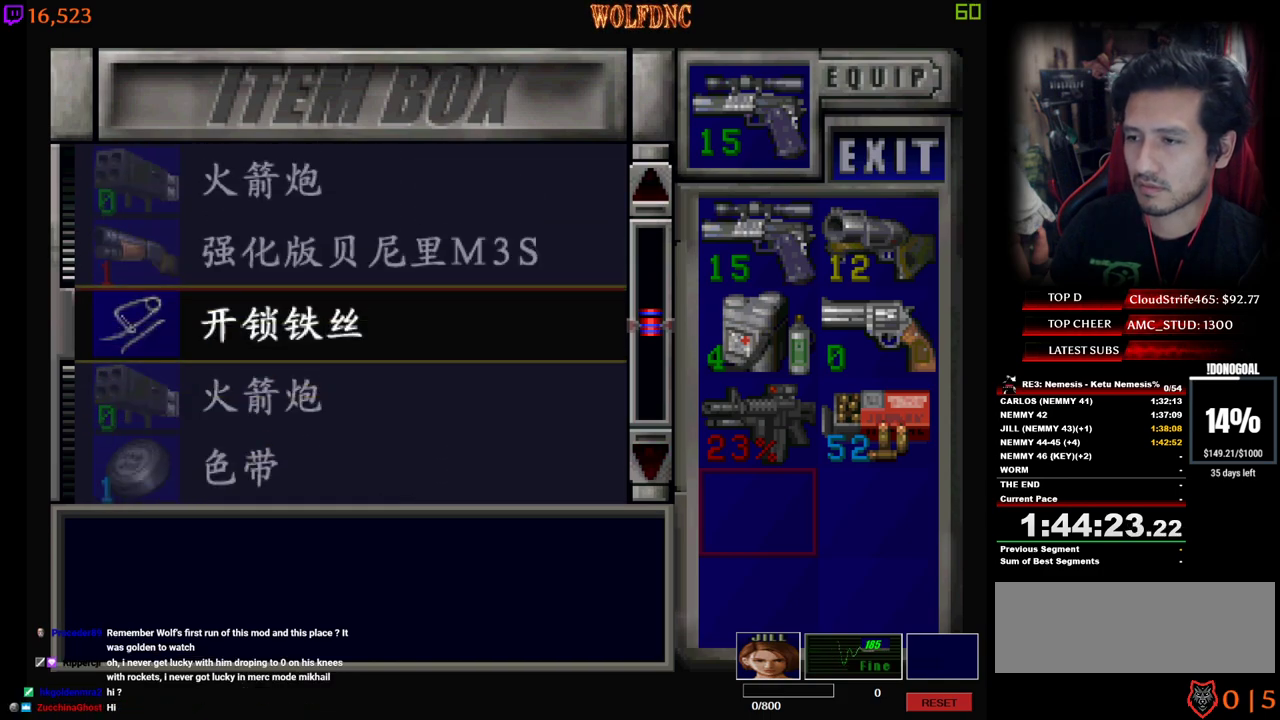
{"keys": [], "events": []}
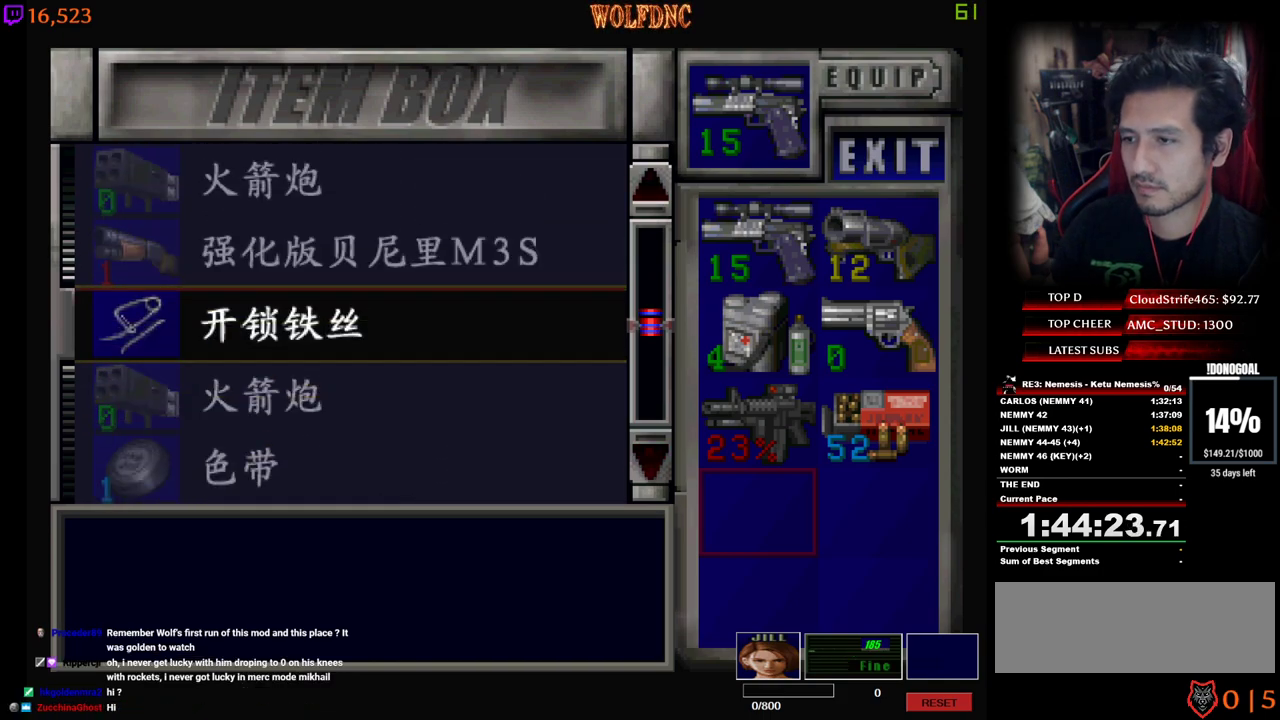
{"keys": [], "events": [[434, "num4", "down"], [484, "num4", "up"]]}
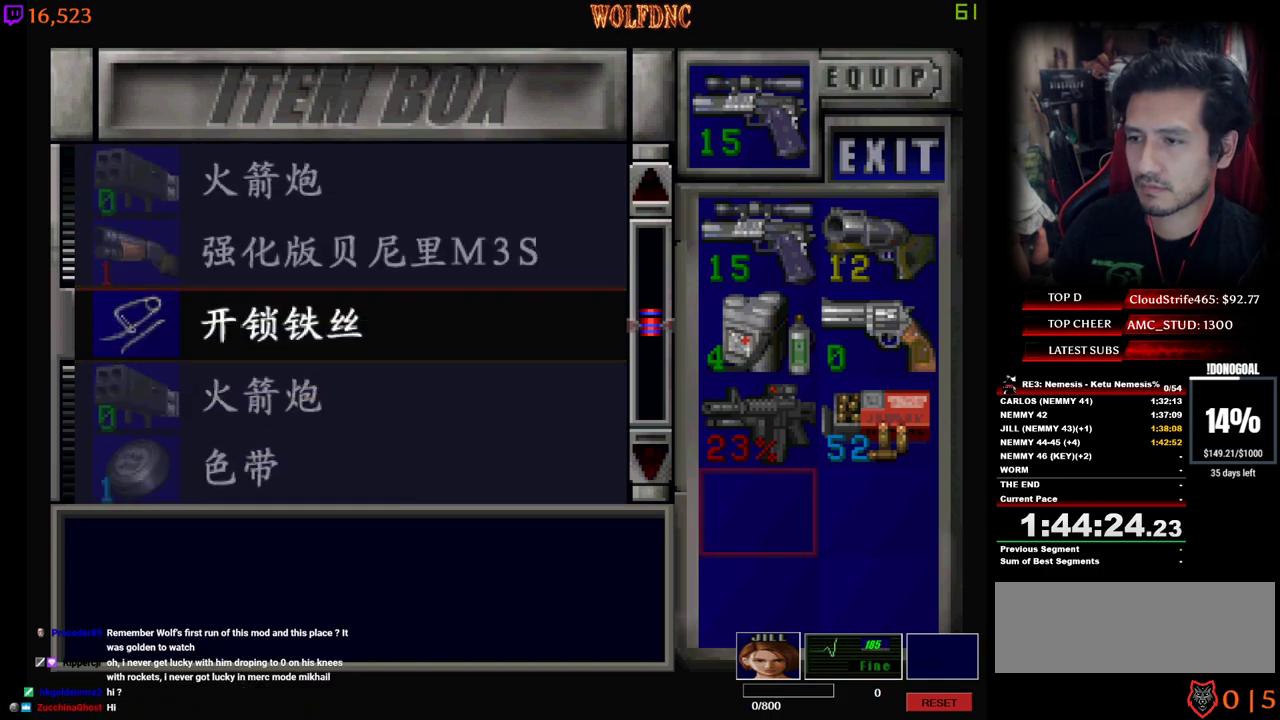
{"keys": ["a"], "events": [[34, "num4", "down"], [167, "num4", "up"], [267, "a", "down"]]}
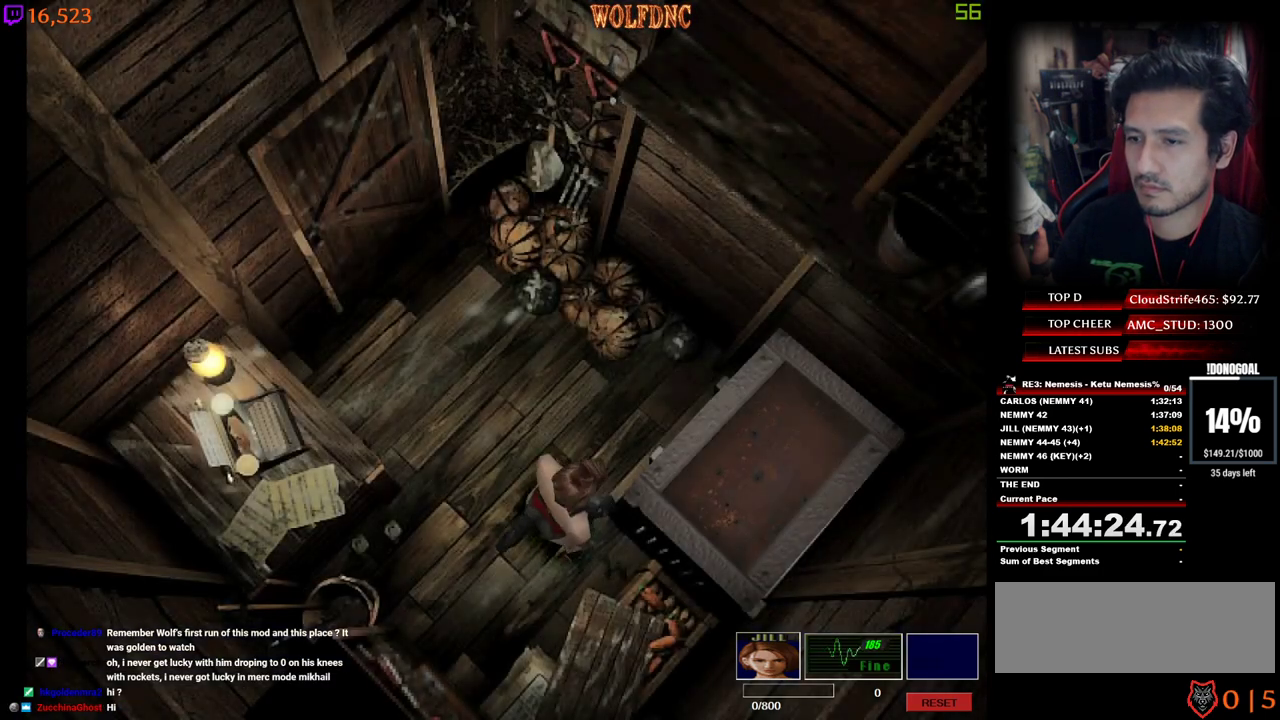
{"keys": ["num4", "w"], "events": [[284, "w", "down"], [334, "a", "up"], [334, "num4", "down"]]}
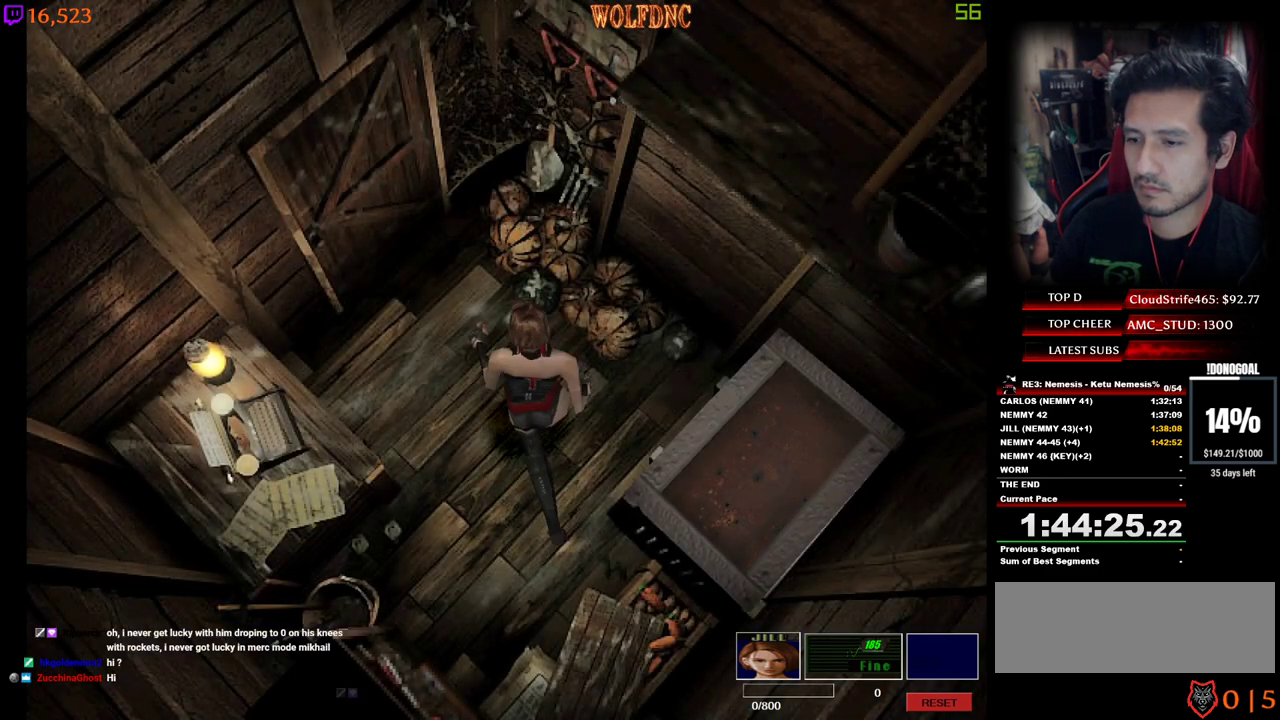
{"keys": ["a", "num2", "num4", "w"], "events": [[250, "a", "down"], [250, "num2", "down"]]}
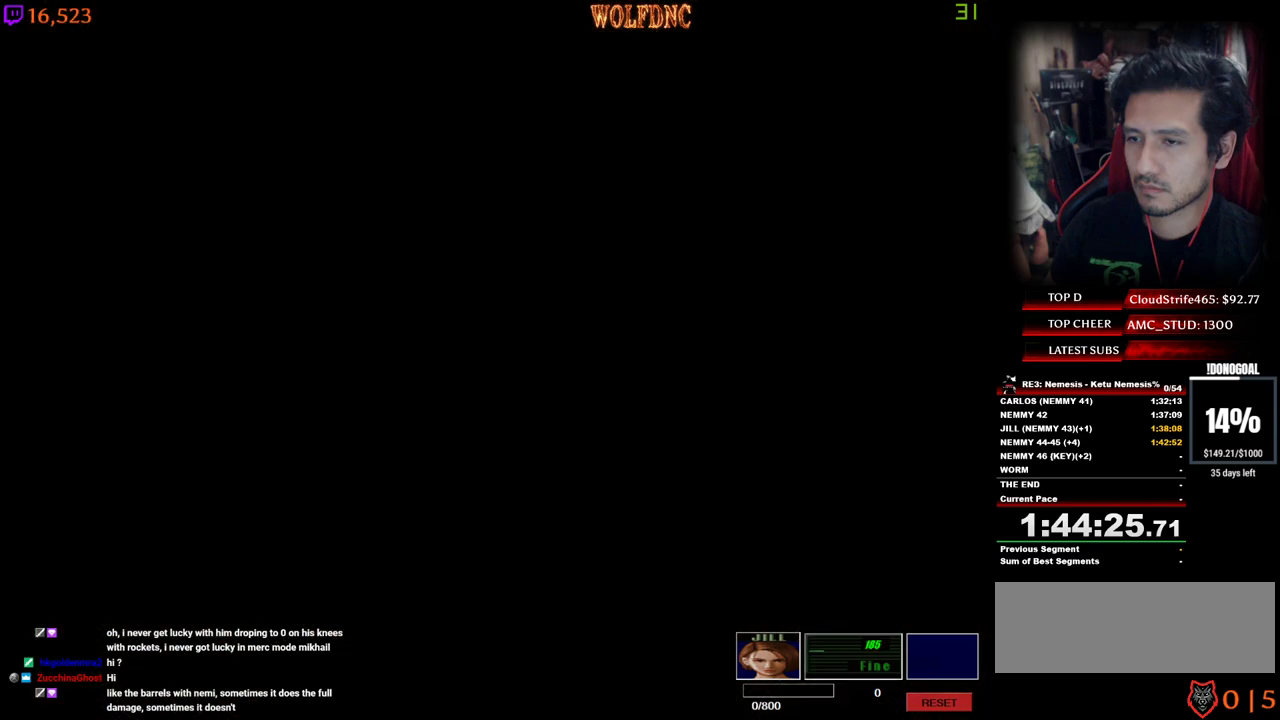
{"keys": [], "events": [[84, "a", "up"], [84, "w", "up"], [134, "num2", "up"], [134, "num4", "up"]]}
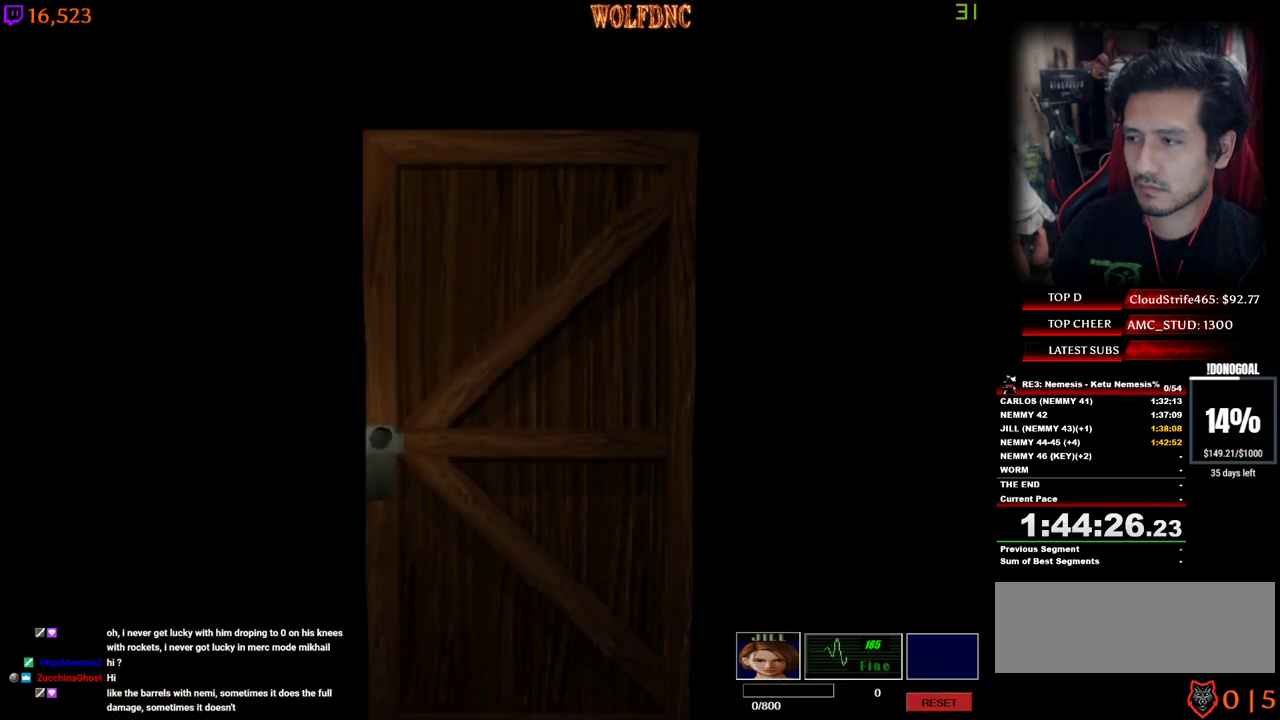
{"keys": ["space"], "events": [[467, "space", "down"]]}
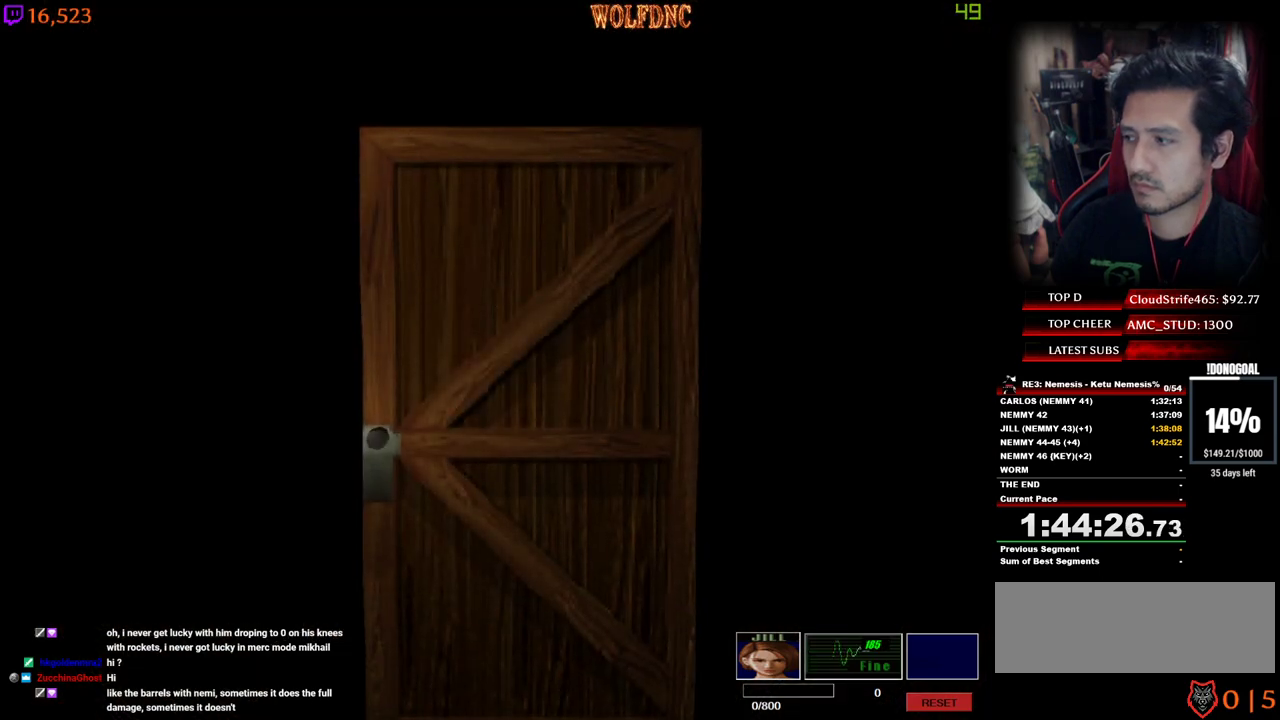
{"keys": [], "events": [[67, "space", "up"], [200, "num6", "down"], [250, "num6", "up"], [300, "num6", "down"], [350, "num6", "up"], [434, "num6", "down"], [484, "num6", "up"]]}
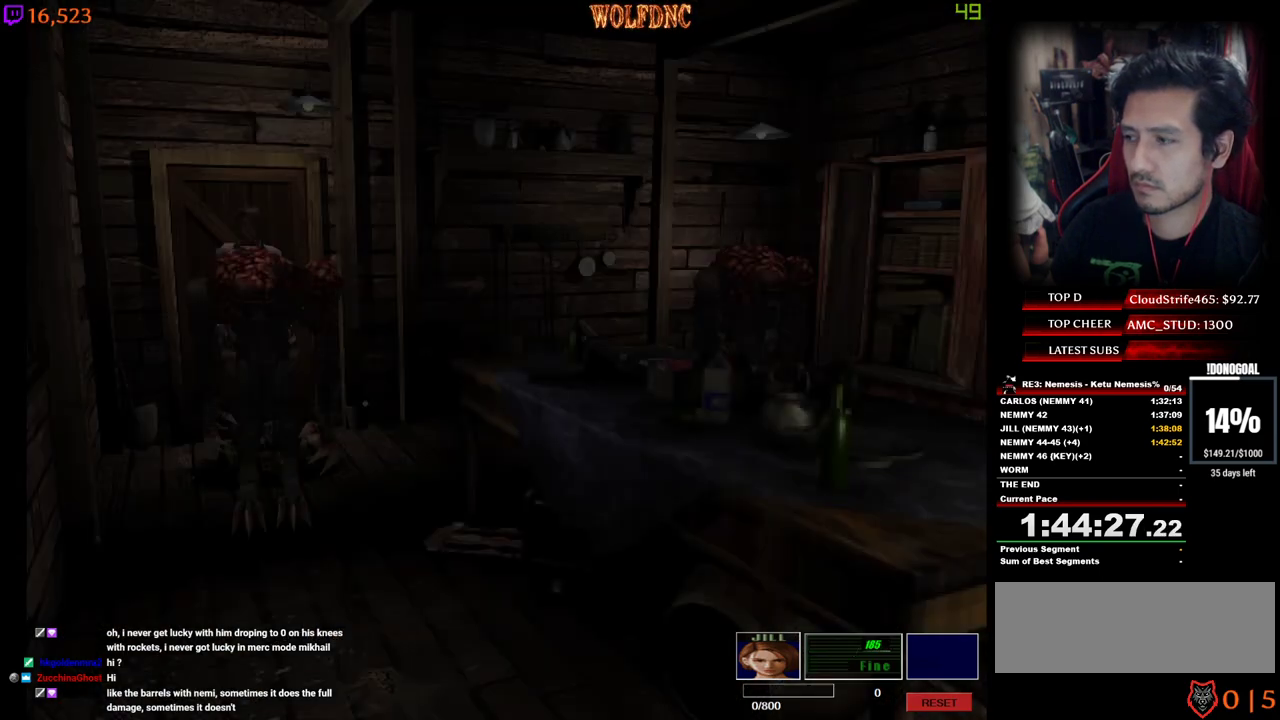
{"keys": [], "events": [[34, "num6", "down"], [84, "num6", "up"], [134, "num6", "down"], [217, "num6", "up"]]}
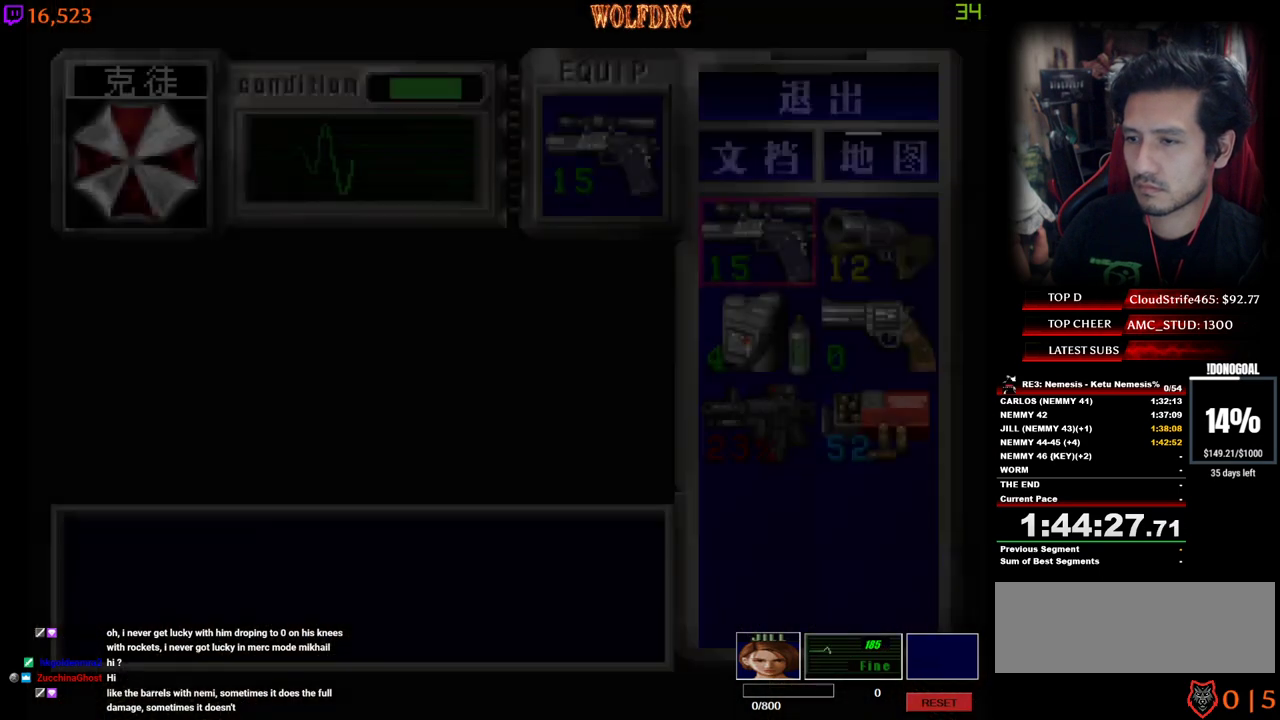
{"keys": [], "events": []}
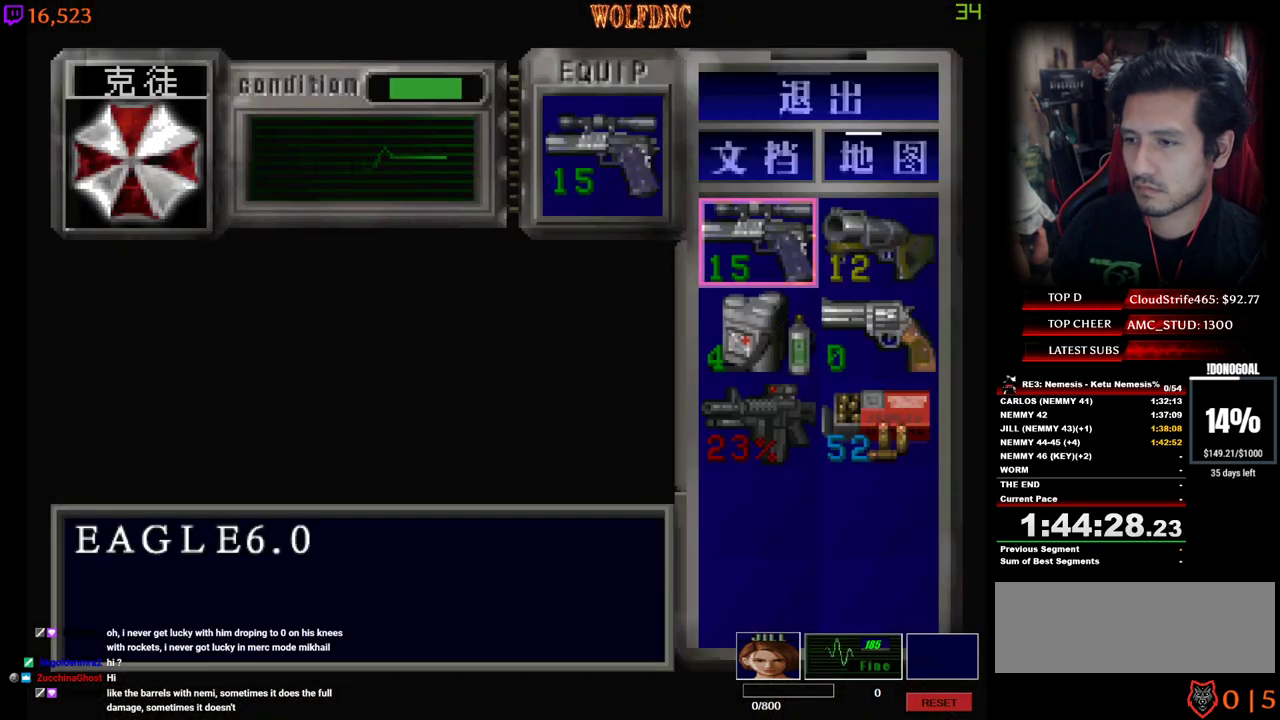
{"keys": [], "events": [[67, "s", "down"], [200, "s", "up"], [250, "s", "down"], [400, "s", "up"]]}